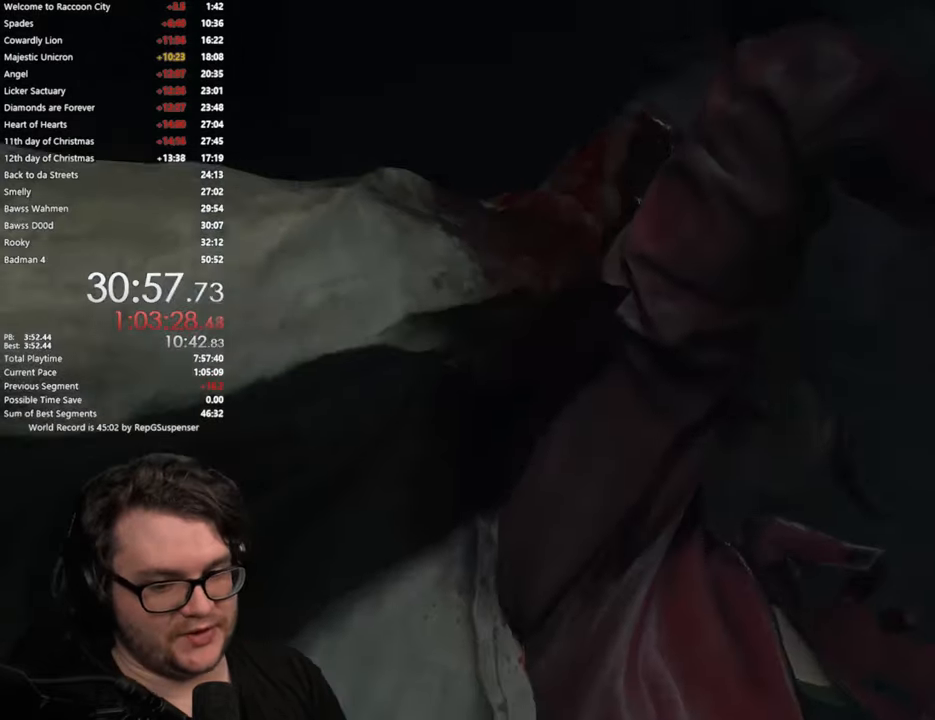
Gameplay with a controller (PlayStation layout); each line is a JSON object with the inputs held at the frame after it. "button_events" lists button changes between this image and that frame as [ms after this image, input, new state], when the widget could be followed in between (sticks are given only as held states). Not read: R1 R2.
{"buttons": [], "left_stick": "center", "right_stick": "center", "button_events": [[250, "START", "down"], [417, "START", "up"]]}
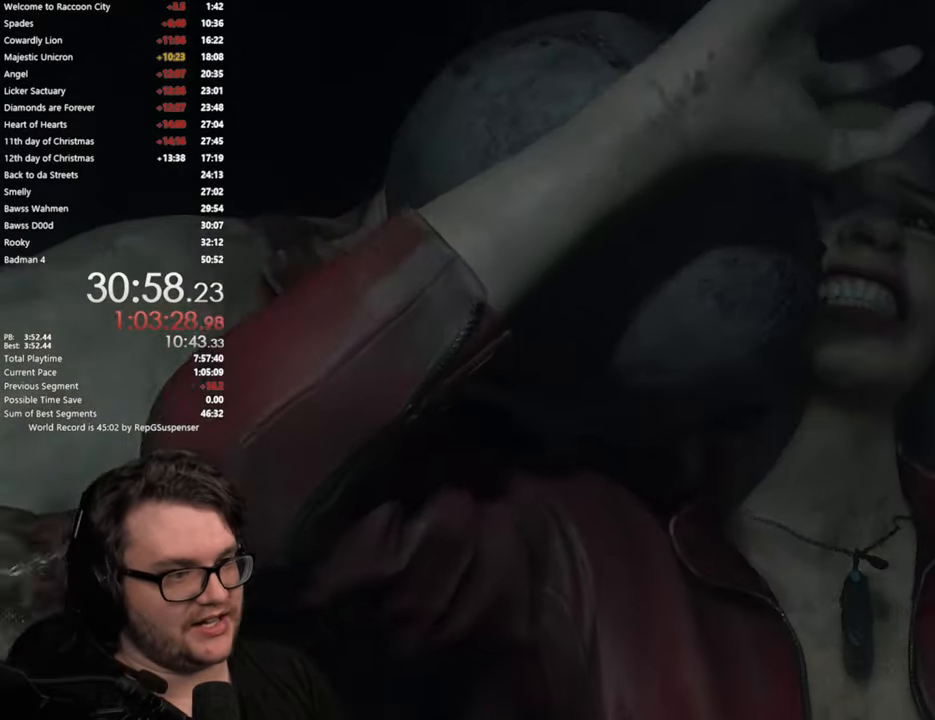
{"buttons": [], "left_stick": "center", "right_stick": "center", "button_events": []}
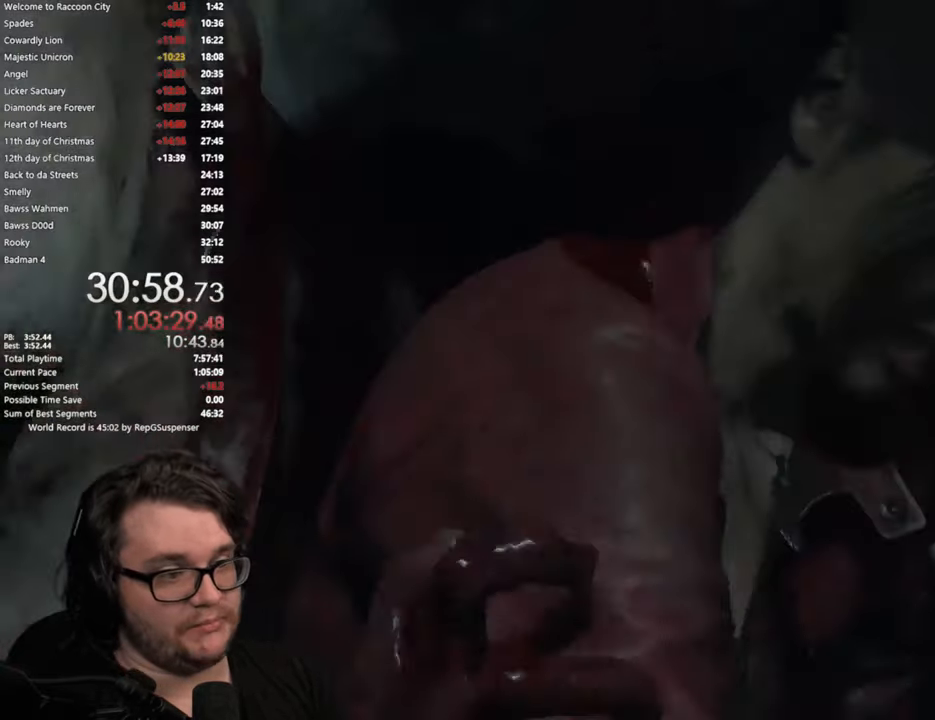
{"buttons": [], "left_stick": "center", "right_stick": "right", "button_events": []}
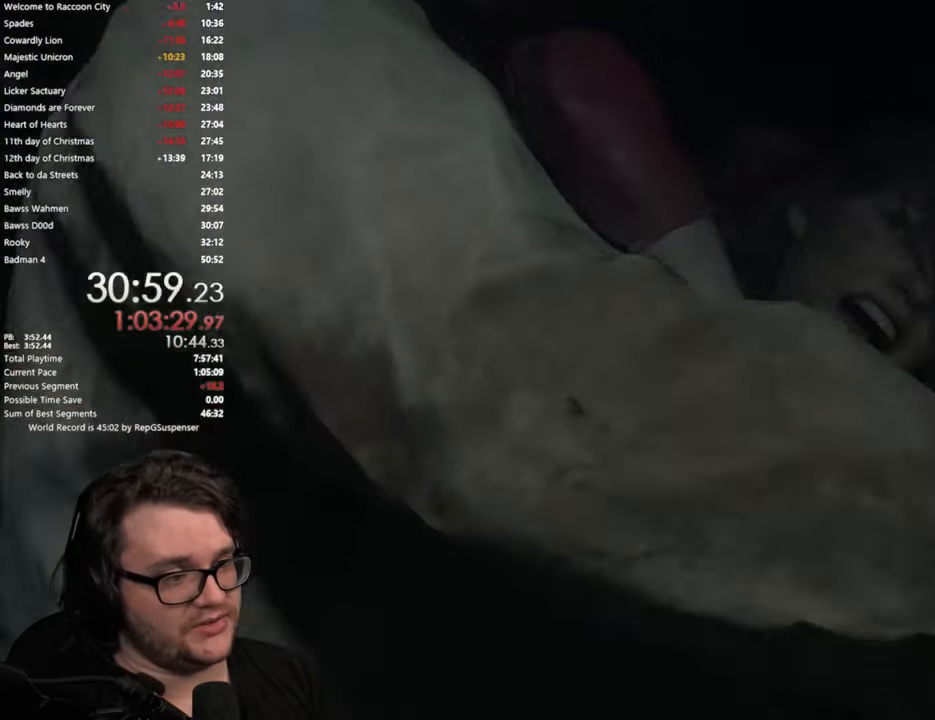
{"buttons": [], "left_stick": "center", "right_stick": "right", "button_events": []}
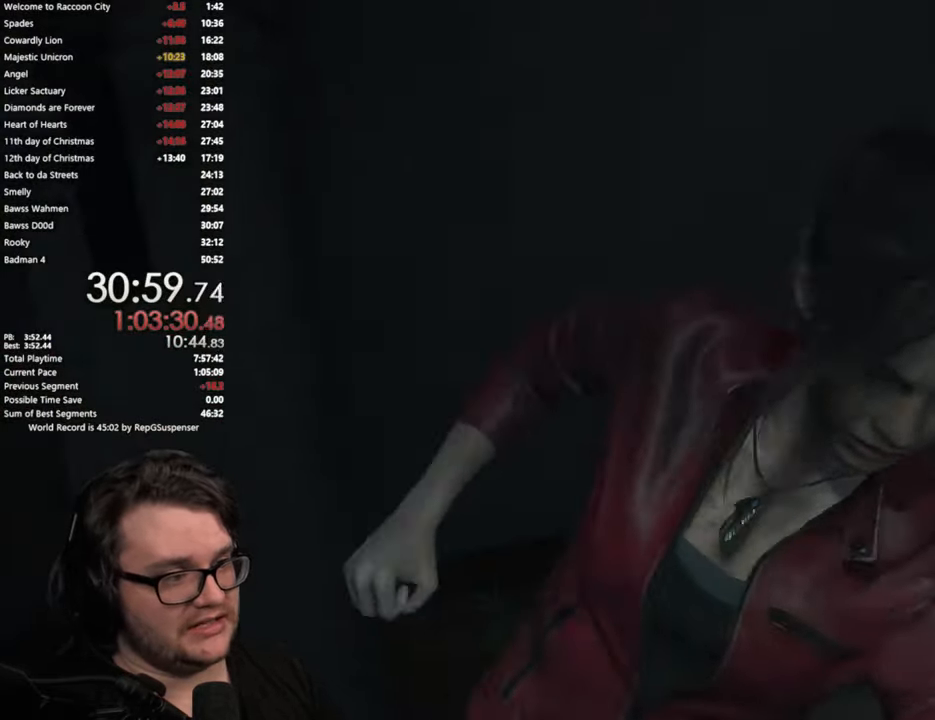
{"buttons": [], "left_stick": "center", "right_stick": "right", "button_events": []}
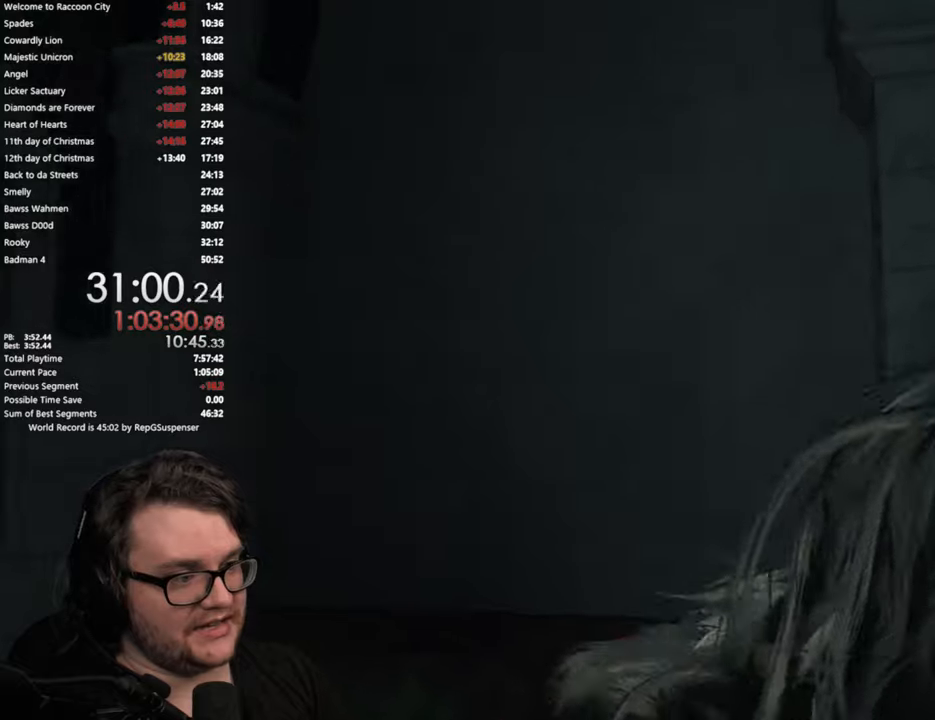
{"buttons": ["CROSS"], "left_stick": "right", "right_stick": "center", "button_events": [[484, "CROSS", "down"]]}
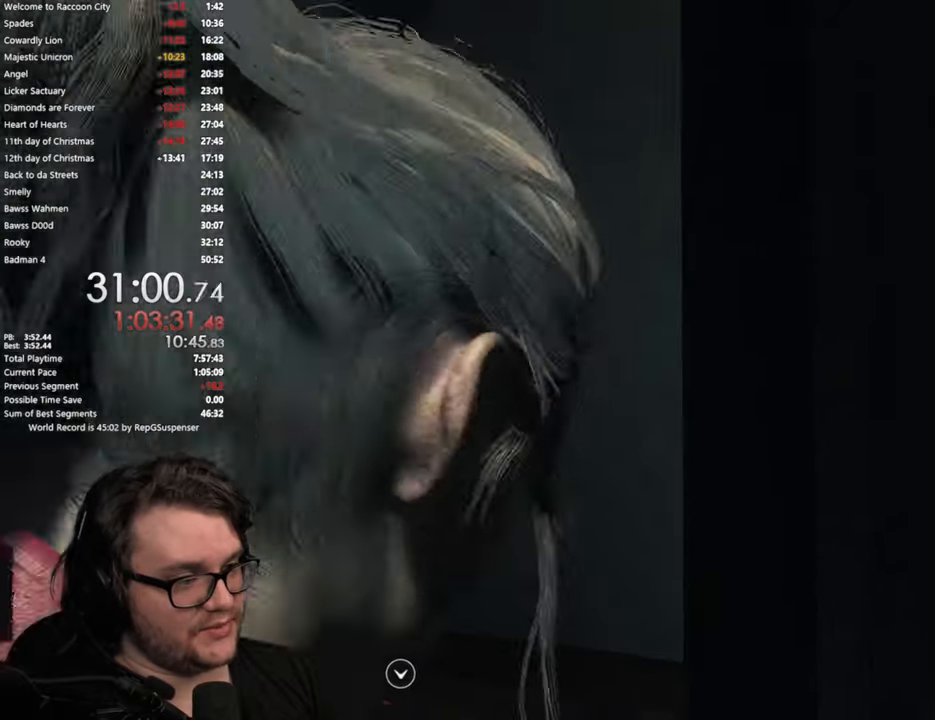
{"buttons": [], "left_stick": "right", "right_stick": "center", "button_events": [[84, "CROSS", "up"], [150, "CROSS", "down"], [217, "CROSS", "up"], [317, "CROSS", "down"], [401, "CROSS", "up"]]}
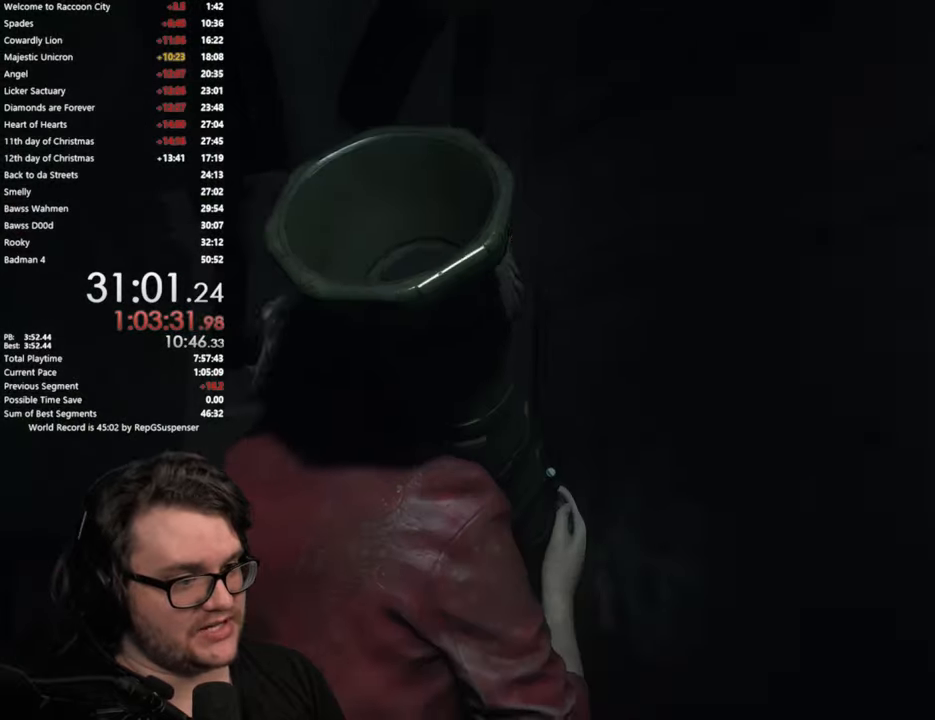
{"buttons": [], "left_stick": "up-right", "right_stick": "down-right", "button_events": []}
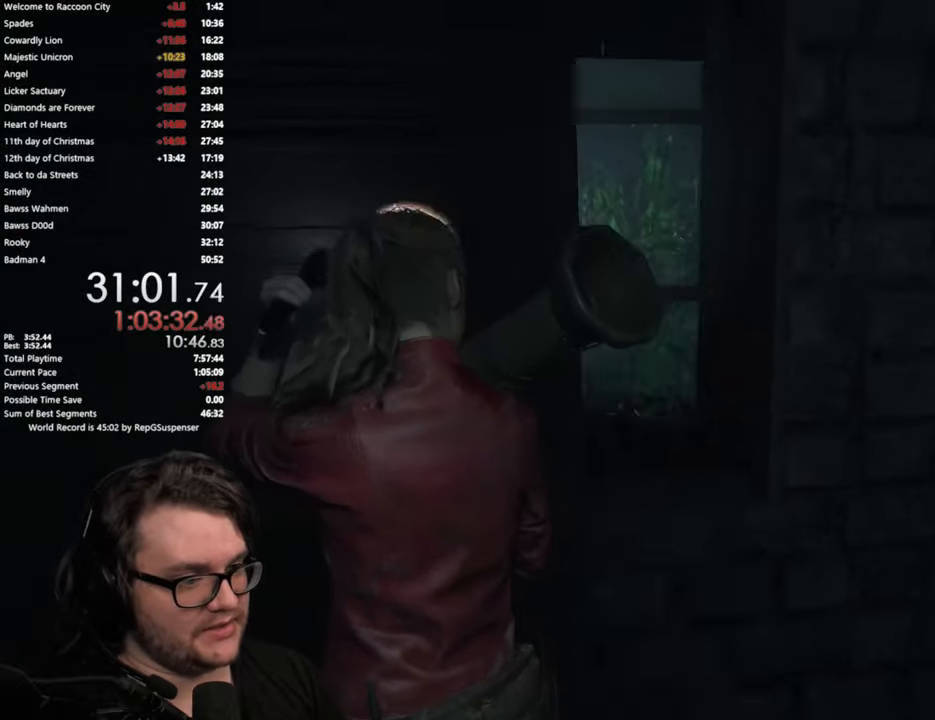
{"buttons": [], "left_stick": "down-left", "right_stick": "left", "button_events": []}
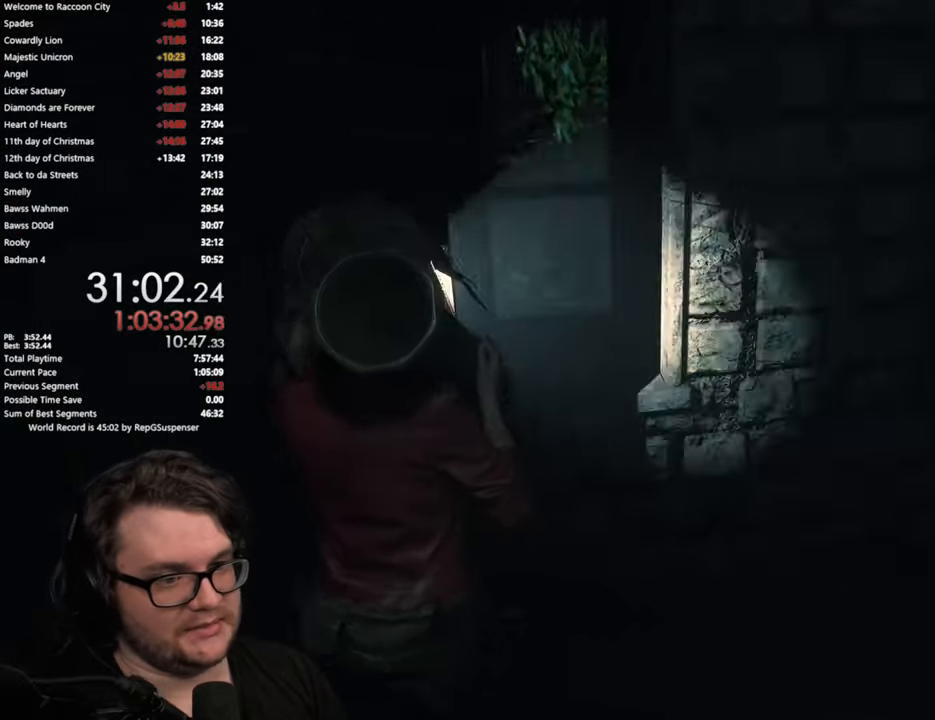
{"buttons": [], "left_stick": "up-left", "right_stick": "center", "button_events": []}
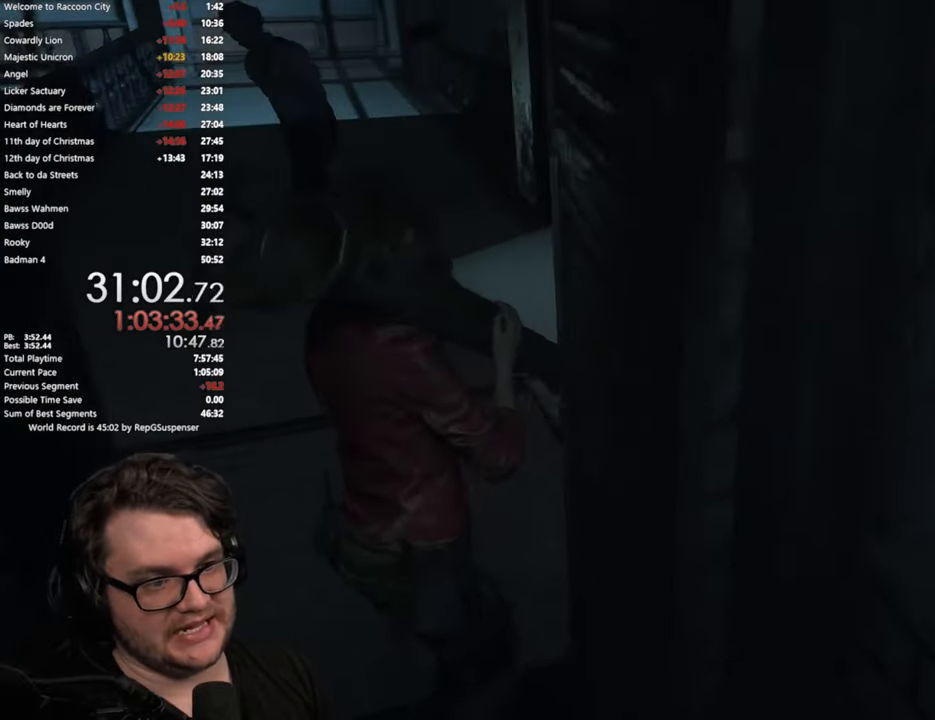
{"buttons": [], "left_stick": "up", "right_stick": "right", "button_events": []}
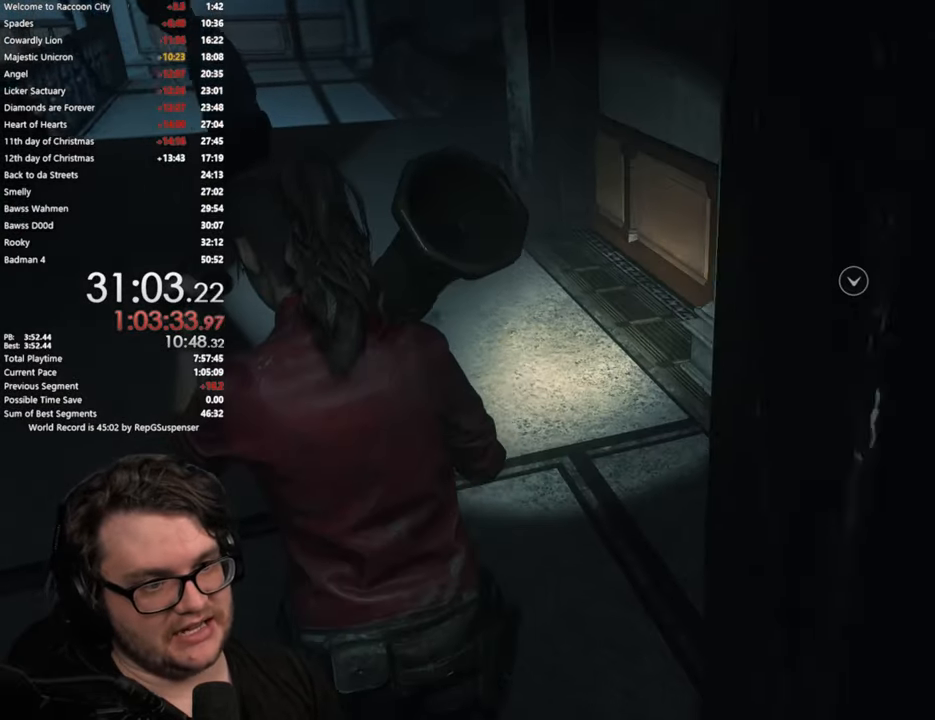
{"buttons": [], "left_stick": "down-right", "right_stick": "right", "button_events": []}
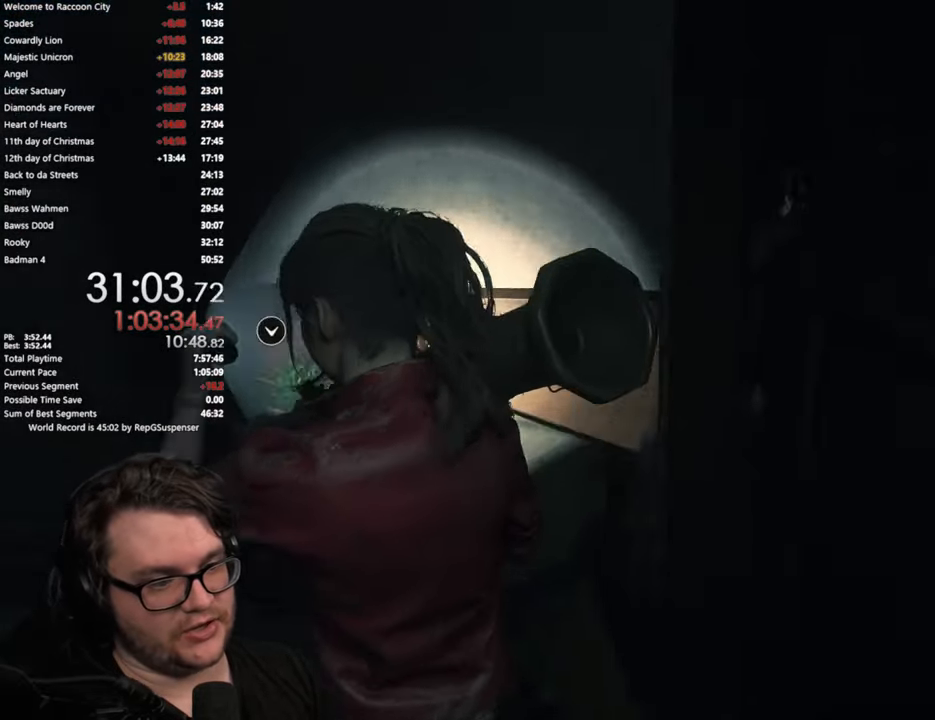
{"buttons": [], "left_stick": "up-right", "right_stick": "right", "button_events": []}
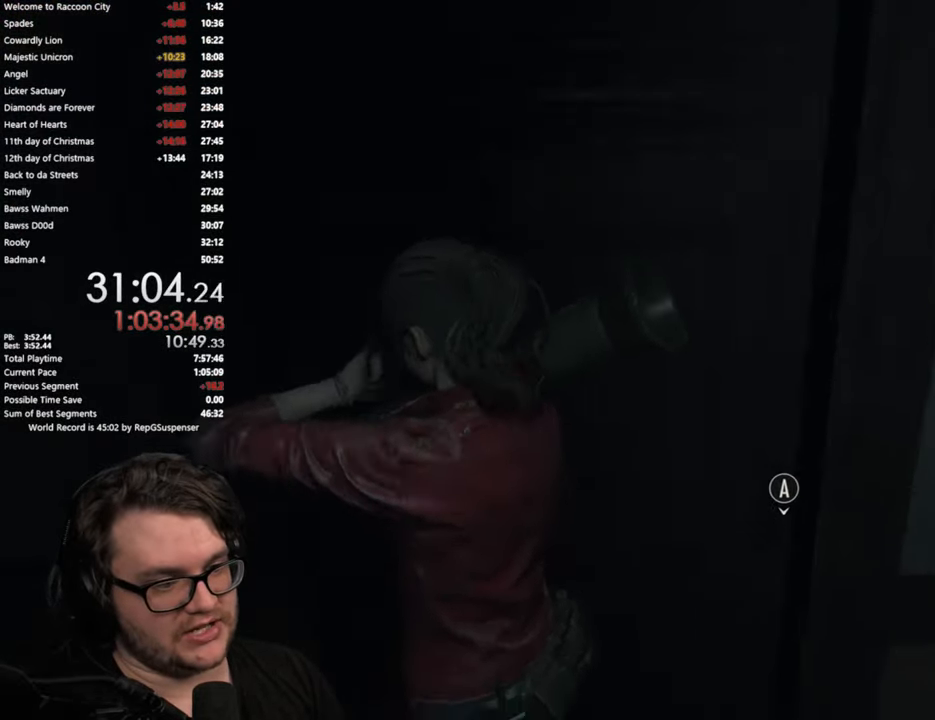
{"buttons": [], "left_stick": "up", "right_stick": "center", "button_events": [[150, "CROSS", "down"], [284, "CROSS", "up"], [350, "CROSS", "down"], [417, "CROSS", "up"]]}
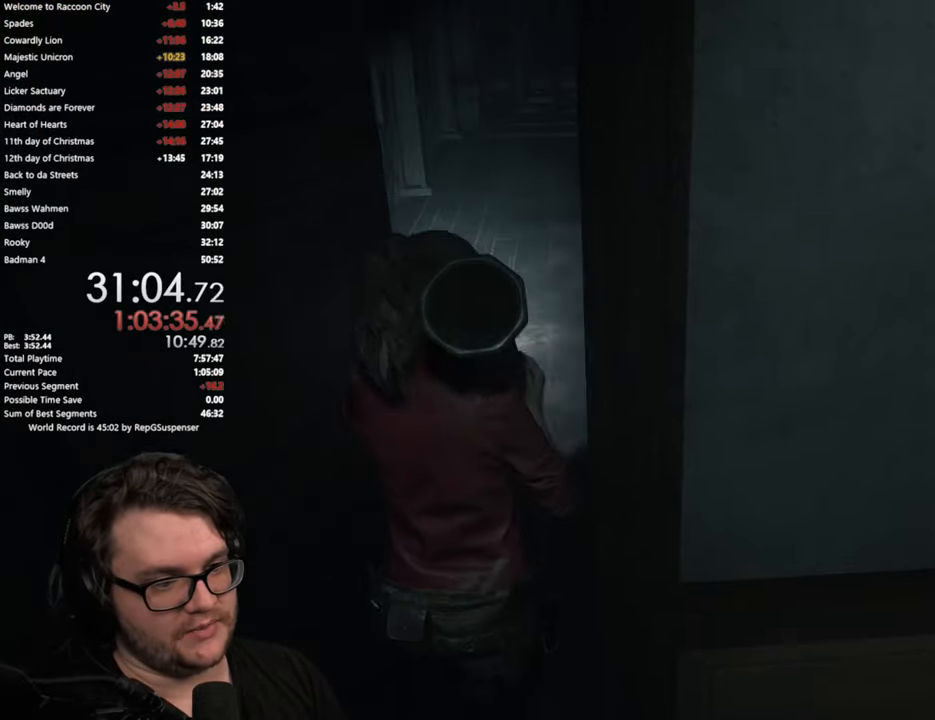
{"buttons": [], "left_stick": "up", "right_stick": "right", "button_events": []}
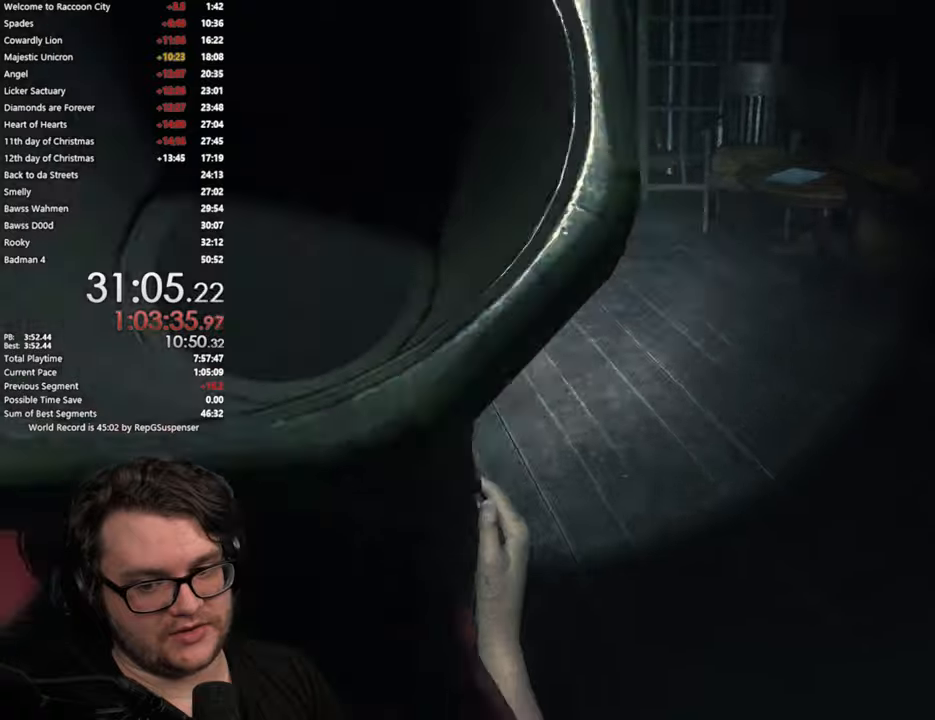
{"buttons": [], "left_stick": "up", "right_stick": "center", "button_events": []}
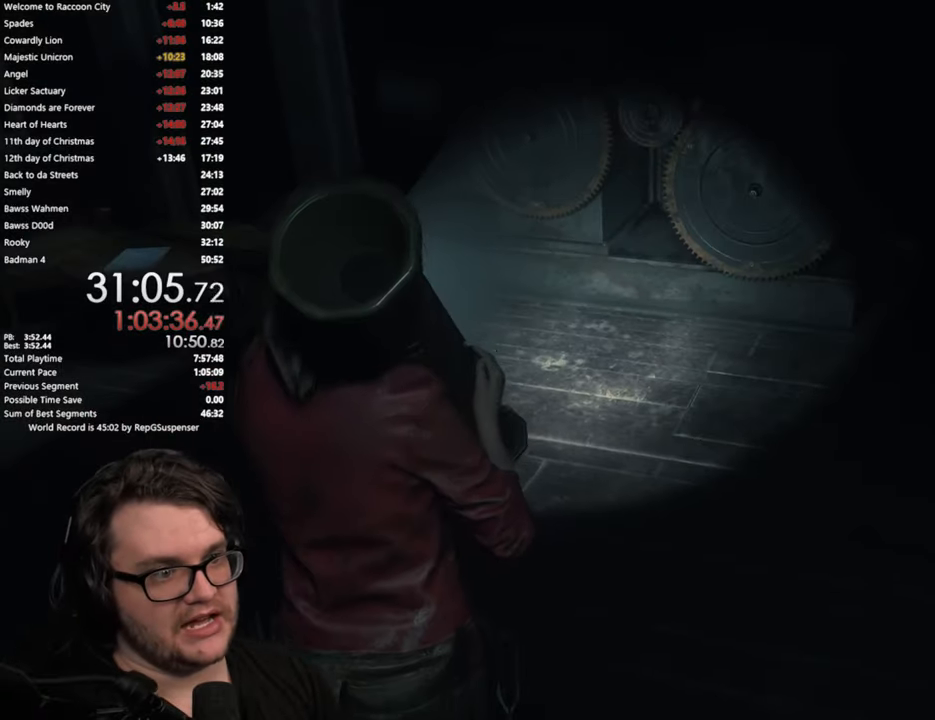
{"buttons": [], "left_stick": "up", "right_stick": "center", "button_events": []}
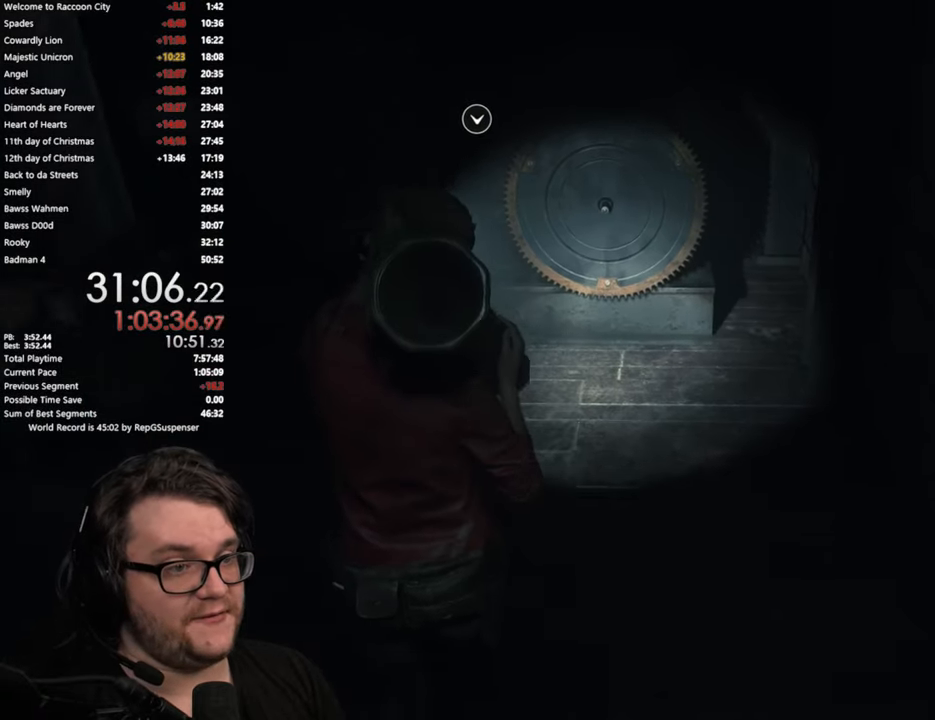
{"buttons": [], "left_stick": "up", "right_stick": "center", "button_events": []}
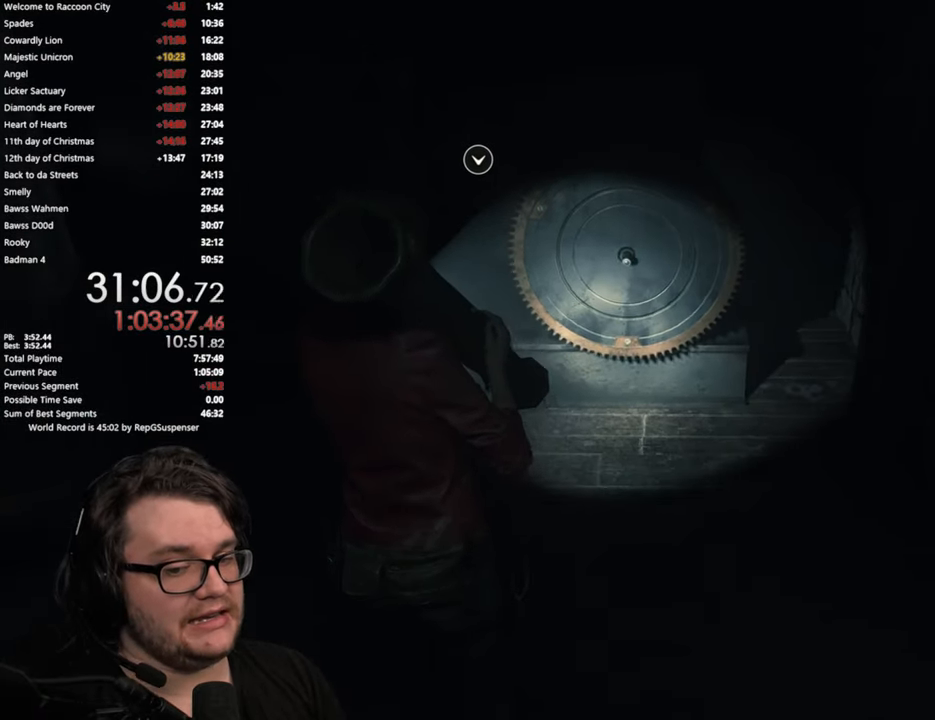
{"buttons": [], "left_stick": "up", "right_stick": "up-left", "button_events": []}
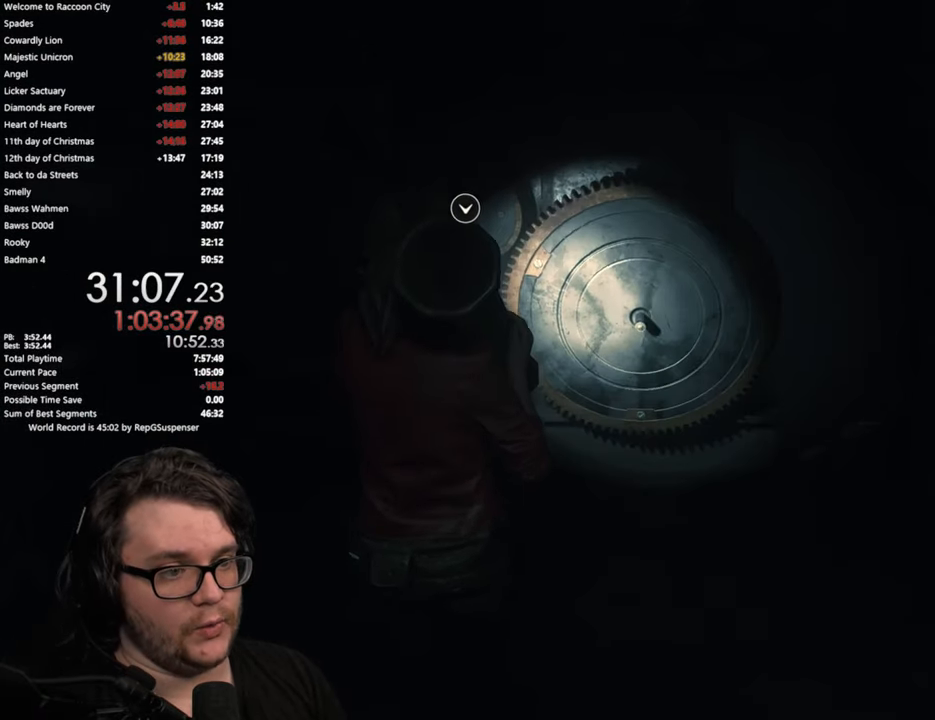
{"buttons": [], "left_stick": "center", "right_stick": "center", "button_events": [[367, "CROSS", "down"], [468, "CROSS", "up"]]}
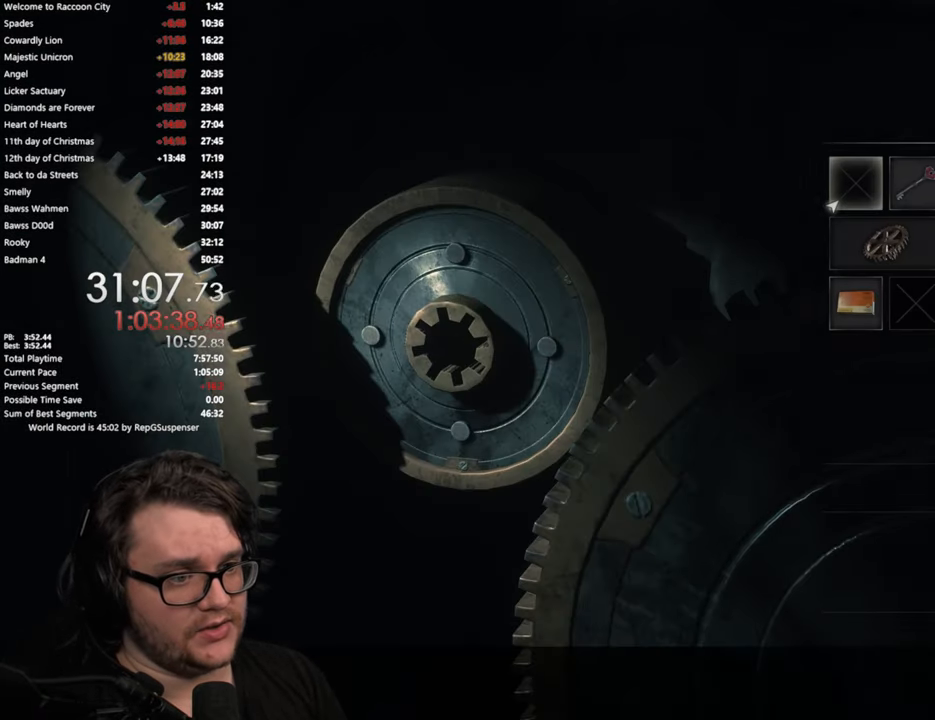
{"buttons": [], "left_stick": "center", "right_stick": "center", "button_events": [[133, "DPAD_DOWN", "down"], [267, "DPAD_DOWN", "up"], [334, "CROSS", "down"], [400, "CROSS", "up"]]}
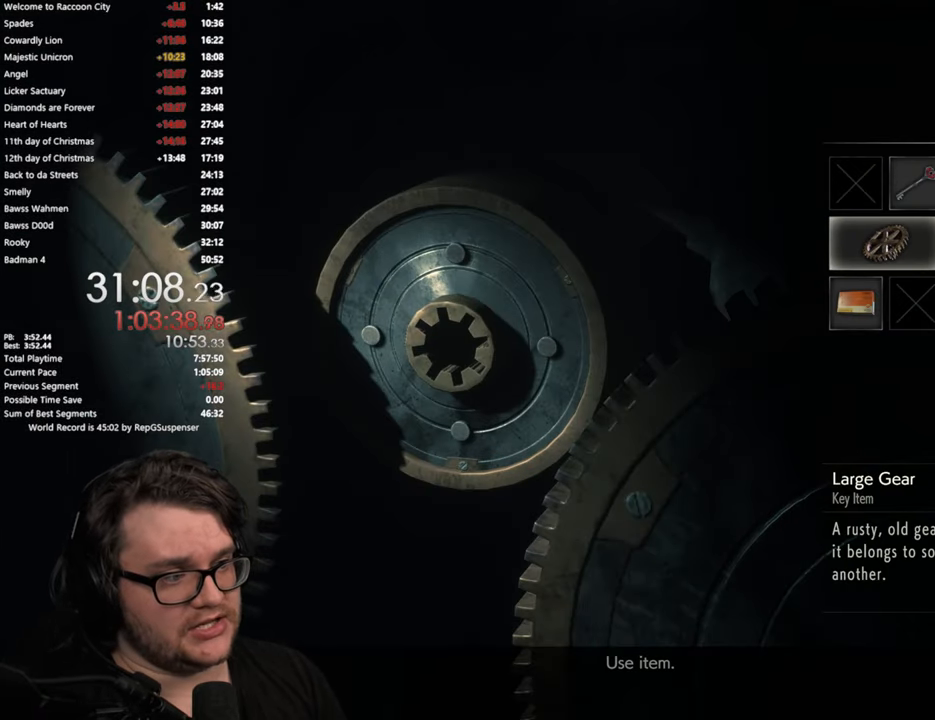
{"buttons": [], "left_stick": "center", "right_stick": "center", "button_events": []}
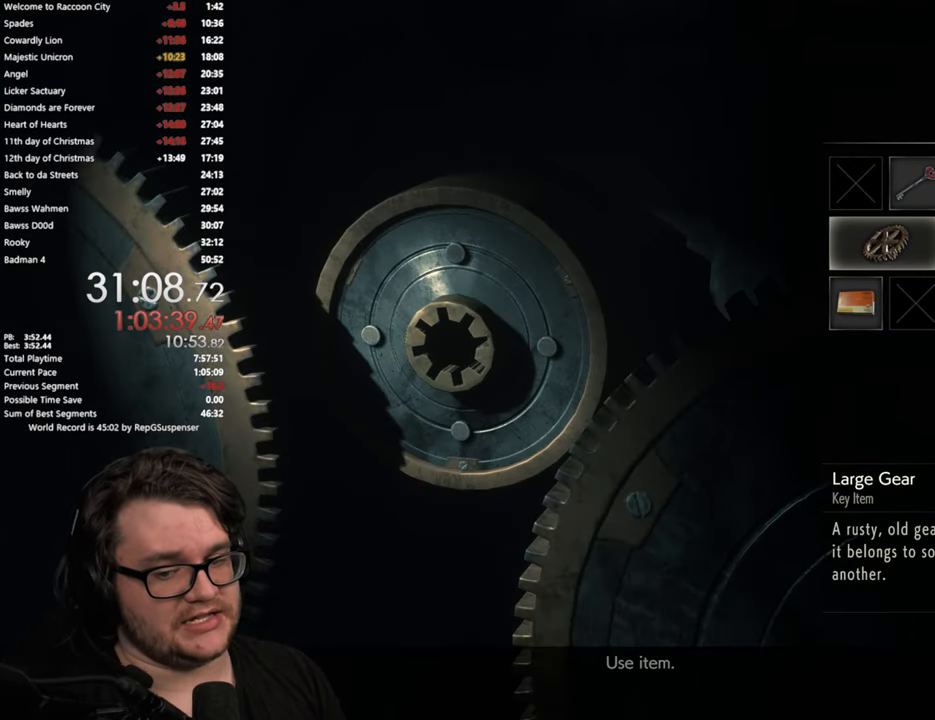
{"buttons": [], "left_stick": "center", "right_stick": "center", "button_events": []}
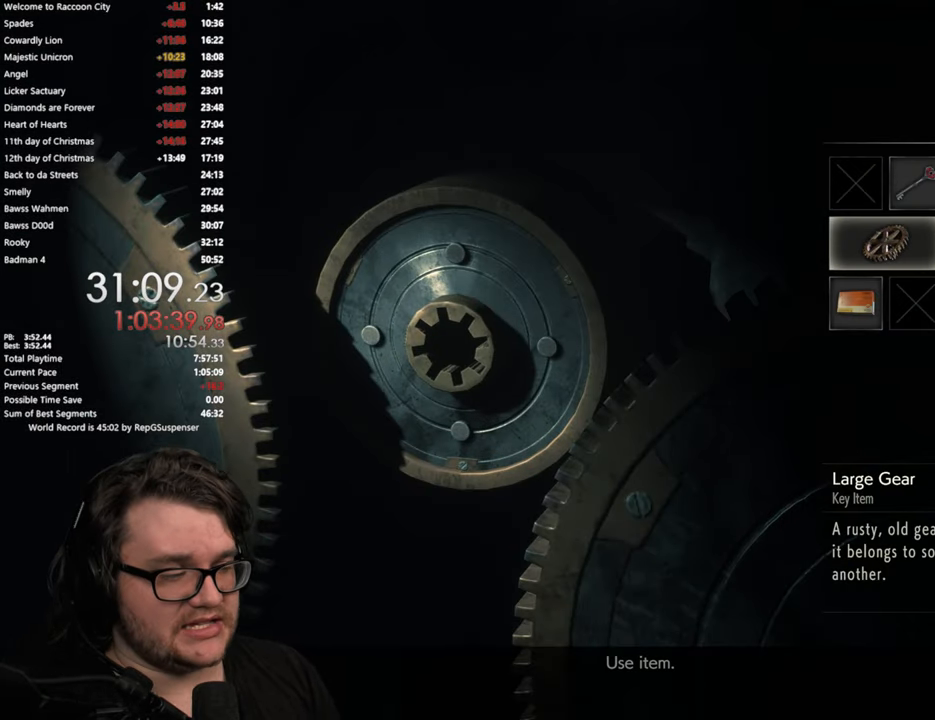
{"buttons": [], "left_stick": "center", "right_stick": "center", "button_events": []}
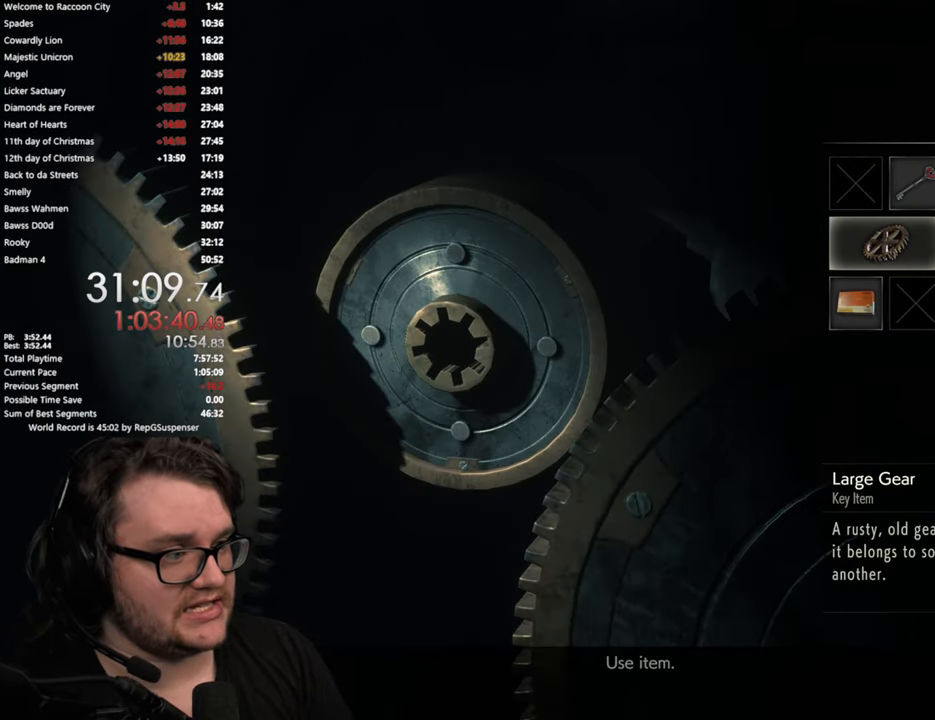
{"buttons": [], "left_stick": "center", "right_stick": "center", "button_events": []}
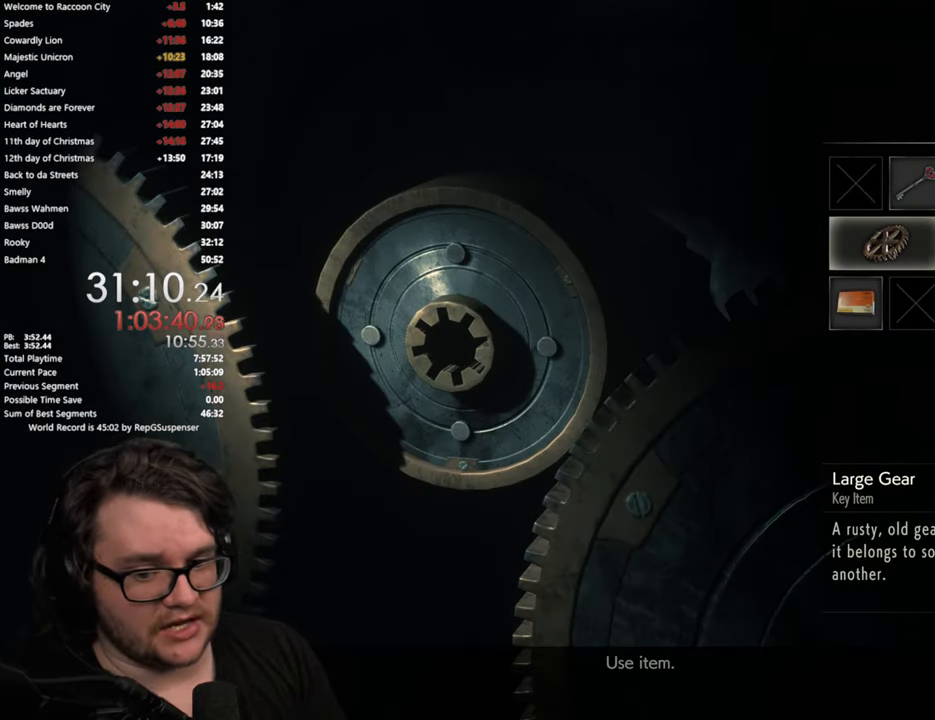
{"buttons": [], "left_stick": "center", "right_stick": "center", "button_events": []}
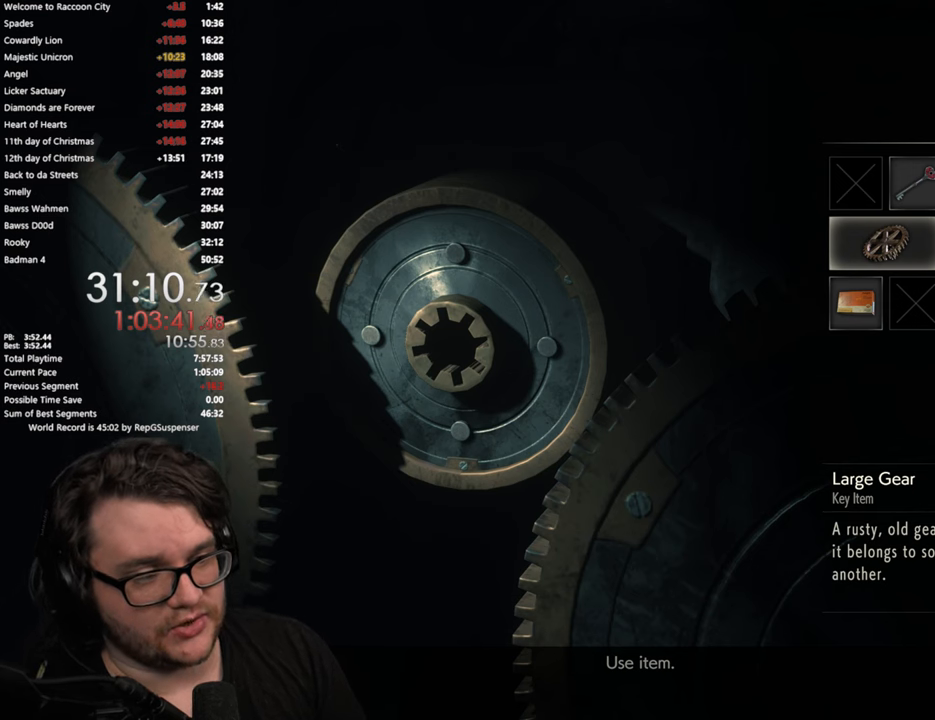
{"buttons": [], "left_stick": "center", "right_stick": "center", "button_events": []}
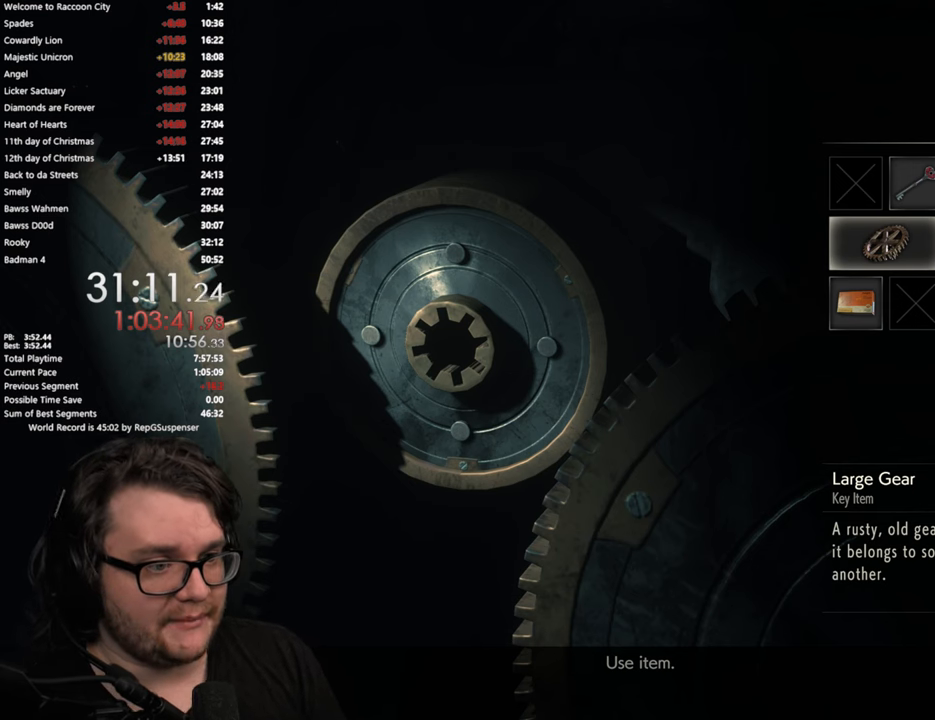
{"buttons": [], "left_stick": "center", "right_stick": "center", "button_events": []}
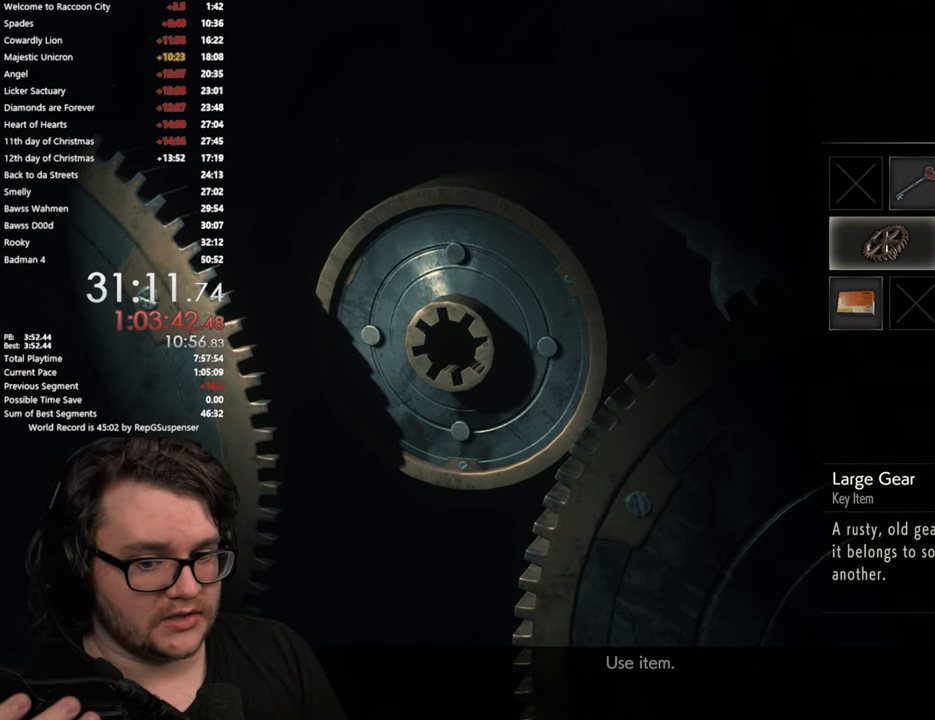
{"buttons": ["CROSS"], "left_stick": "center", "right_stick": "center", "button_events": [[434, "CROSS", "down"]]}
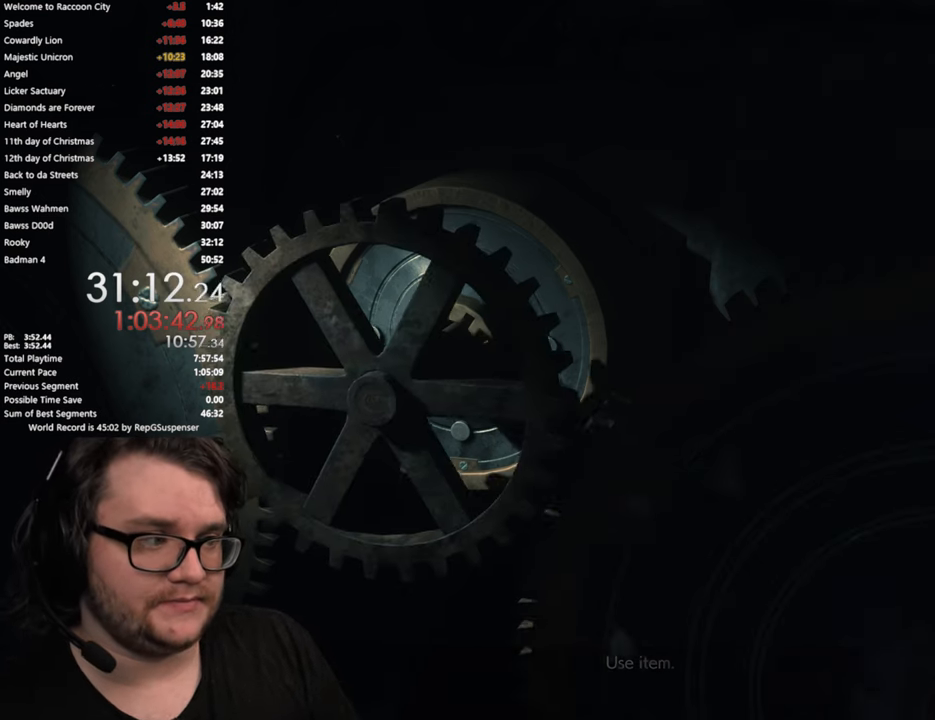
{"buttons": [], "left_stick": "center", "right_stick": "center", "button_events": [[66, "CROSS", "up"]]}